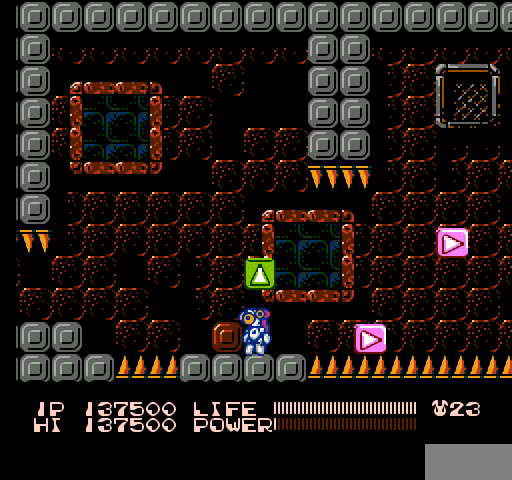
Gameplay with a controller (Nintendo layout); each line is a JSON object with the inputs held at the frame after it. "events" lists button and stick changes between this image and that frame as [ms after this image, input, new state], when the widget could be followed in between. Not read: L3 R3.
{"buttons": ["DPAD_LEFT"], "events": [[33, "B", "down"], [67, "B", "up"], [100, "B", "down"], [133, "B", "up"], [467, "DPAD_LEFT", "down"]]}
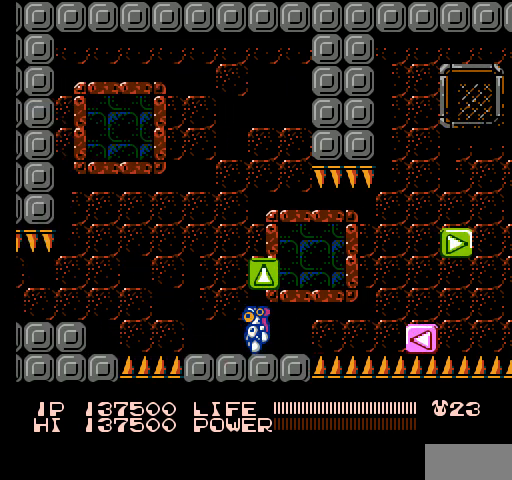
{"buttons": ["A", "DPAD_LEFT"], "events": [[267, "A", "down"]]}
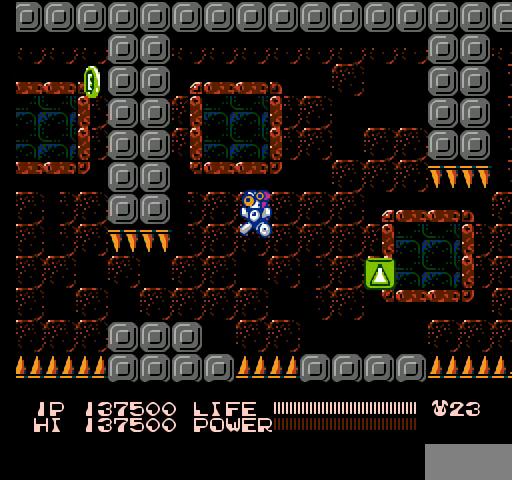
{"buttons": [], "events": [[267, "A", "up"], [267, "DPAD_LEFT", "up"]]}
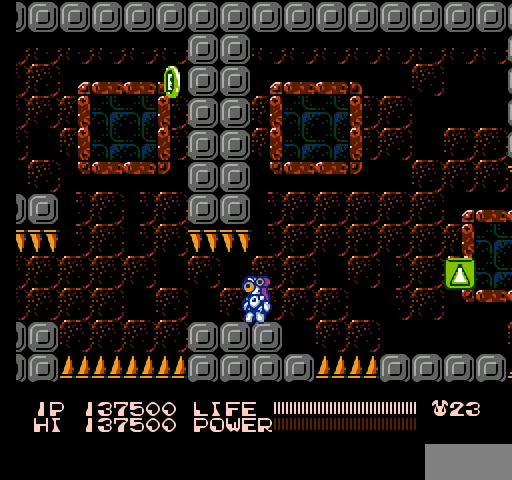
{"buttons": [], "events": [[133, "DPAD_LEFT", "down"], [233, "DPAD_LEFT", "up"]]}
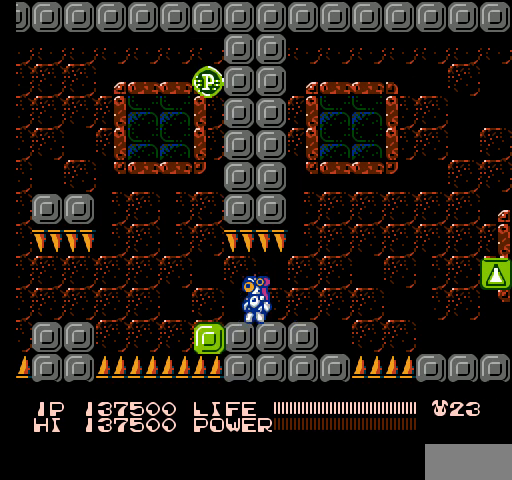
{"buttons": [], "events": [[133, "DPAD_LEFT", "down"], [200, "DPAD_LEFT", "up"]]}
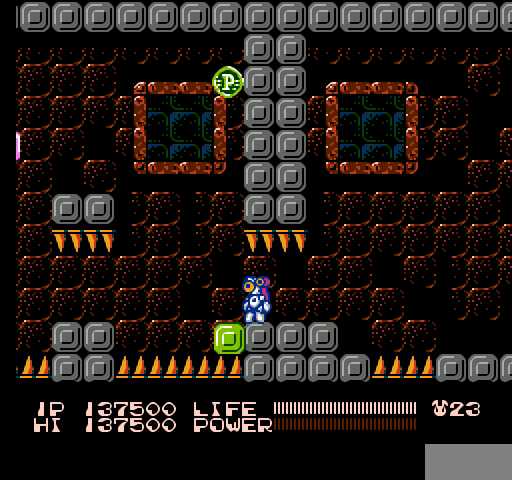
{"buttons": [], "events": [[400, "DPAD_LEFT", "down"], [467, "DPAD_LEFT", "up"]]}
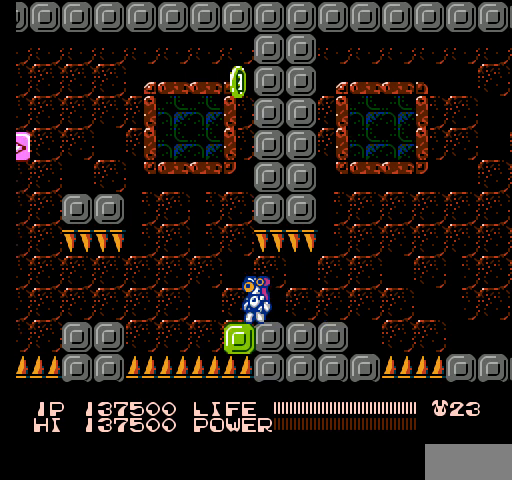
{"buttons": ["B"], "events": [[433, "B", "down"]]}
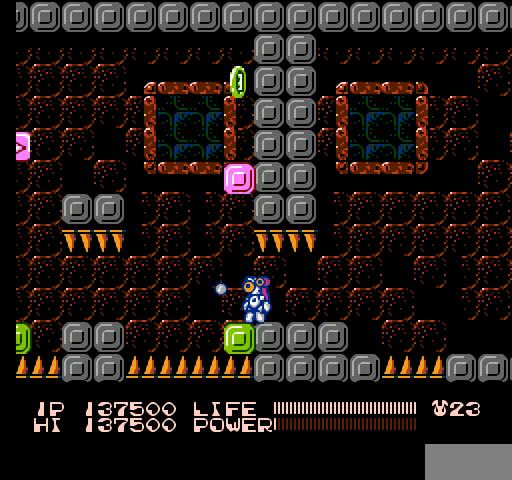
{"buttons": ["B"], "events": []}
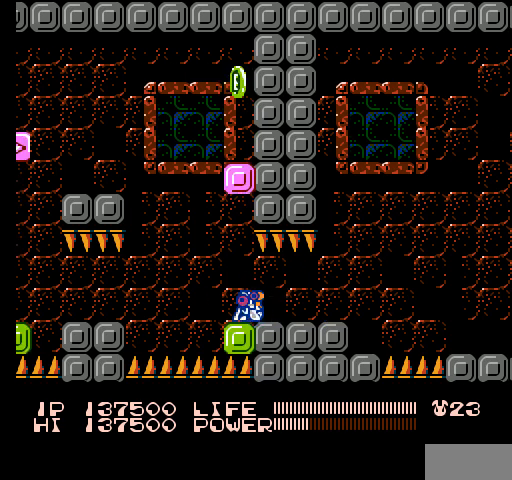
{"buttons": ["B"], "events": []}
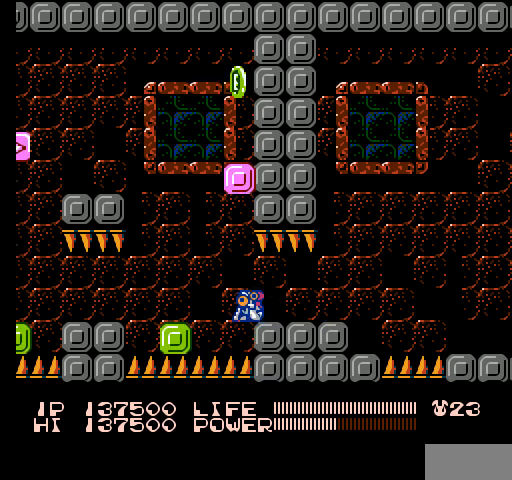
{"buttons": ["B"], "events": []}
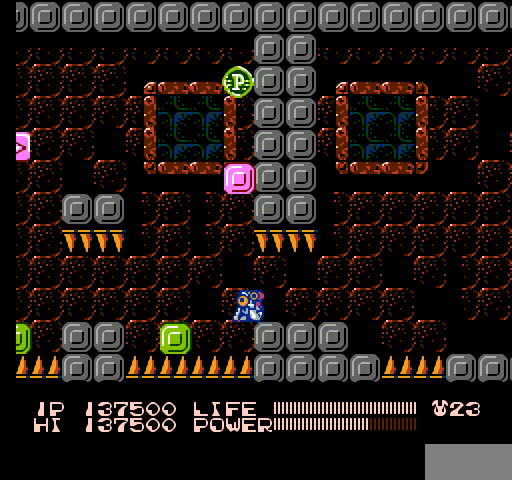
{"buttons": ["B"], "events": []}
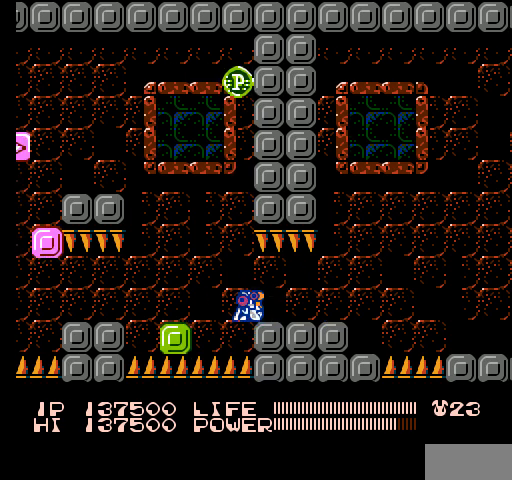
{"buttons": ["B", "DPAD_UP", "DPAD_LEFT"], "events": [[367, "DPAD_UP", "down"], [433, "DPAD_LEFT", "down"]]}
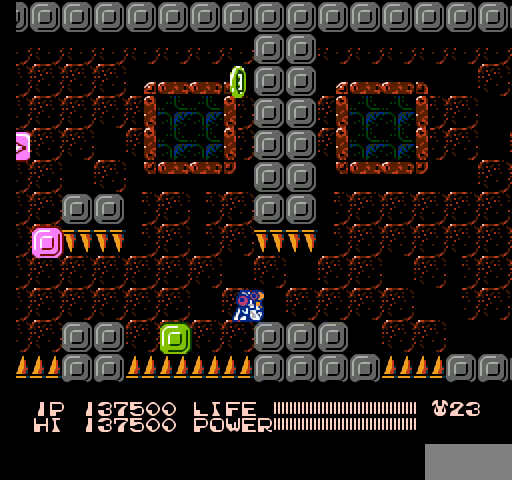
{"buttons": ["DPAD_UP", "DPAD_LEFT"], "events": [[33, "B", "up"]]}
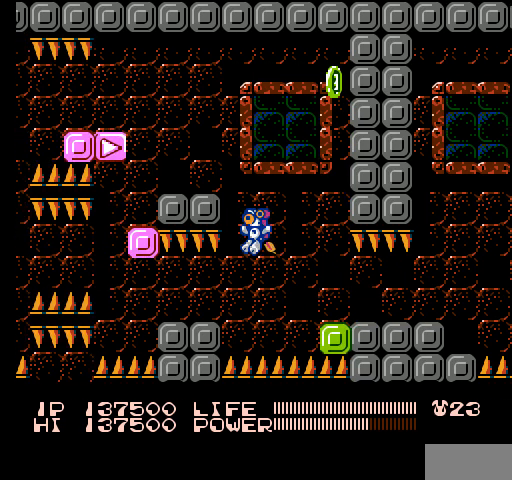
{"buttons": ["DPAD_UP", "DPAD_LEFT"], "events": []}
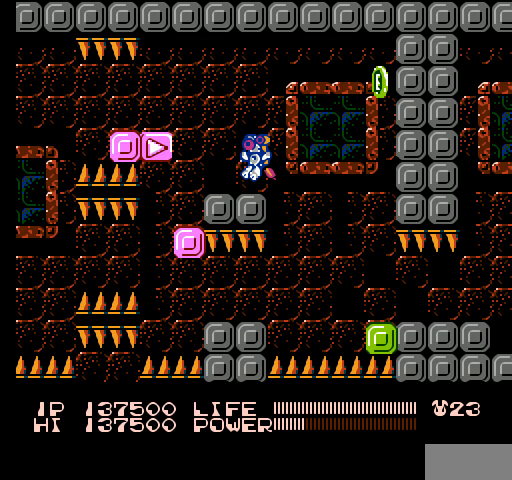
{"buttons": [], "events": [[67, "DPAD_LEFT", "up"], [100, "DPAD_UP", "up"], [233, "DPAD_RIGHT", "down"], [367, "DPAD_RIGHT", "up"]]}
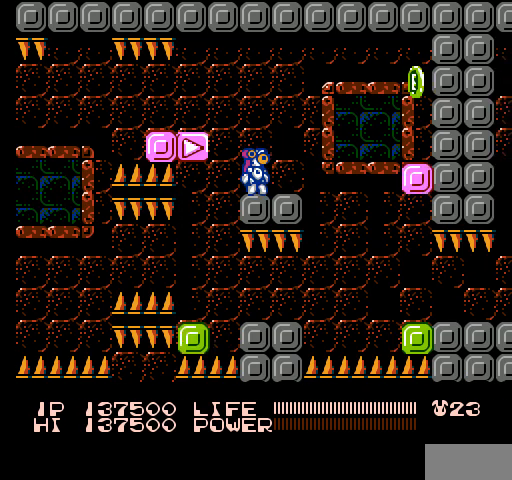
{"buttons": ["A", "DPAD_LEFT"], "events": [[400, "A", "down"], [400, "DPAD_LEFT", "down"]]}
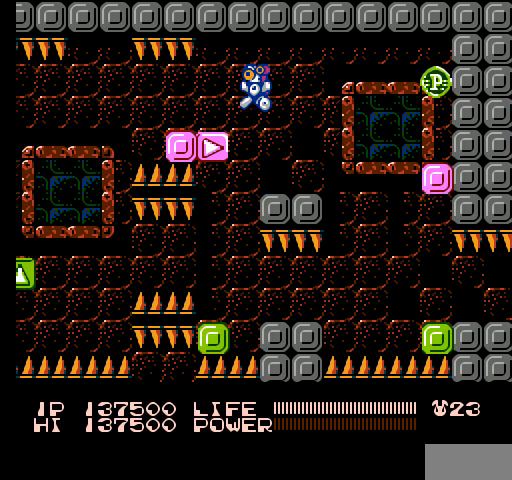
{"buttons": [], "events": [[100, "DPAD_LEFT", "up"], [167, "A", "up"]]}
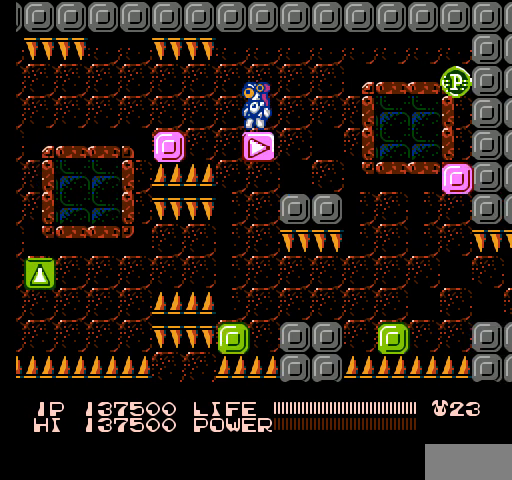
{"buttons": [], "events": []}
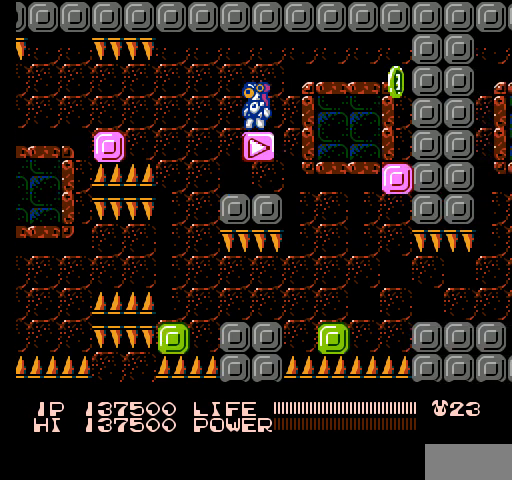
{"buttons": [], "events": []}
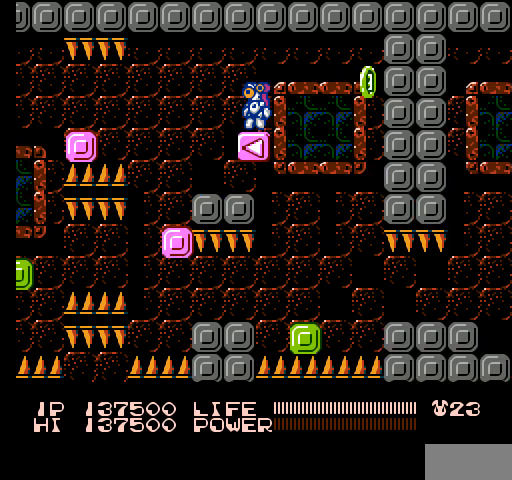
{"buttons": [], "events": []}
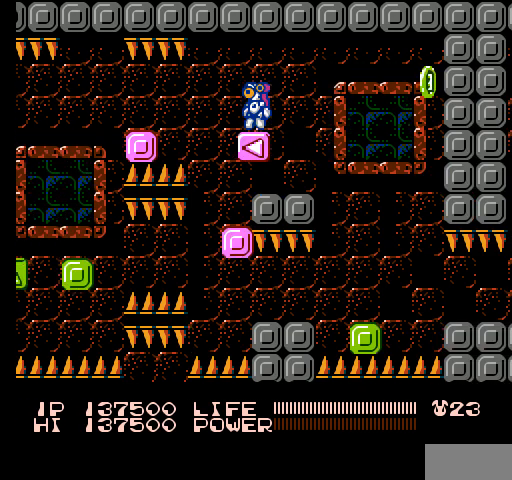
{"buttons": [], "events": []}
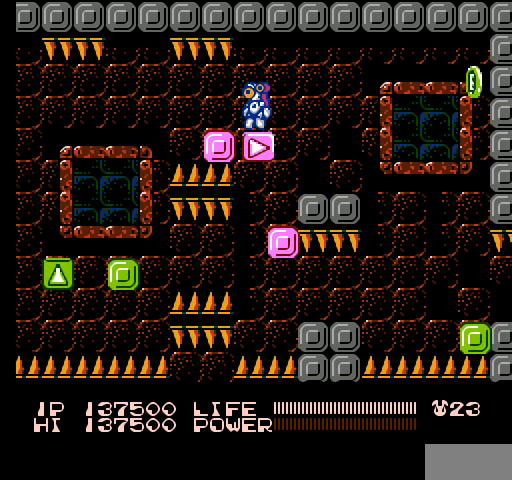
{"buttons": [], "events": []}
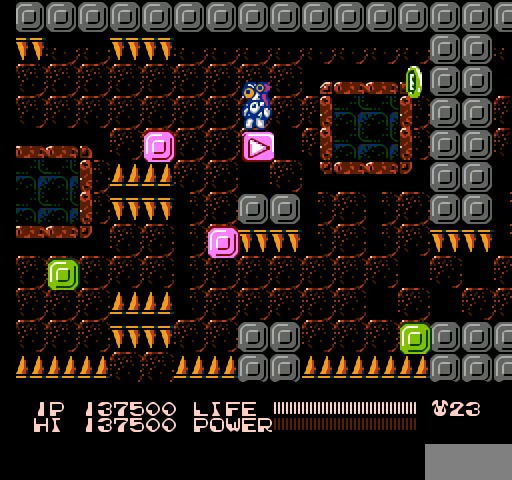
{"buttons": [], "events": []}
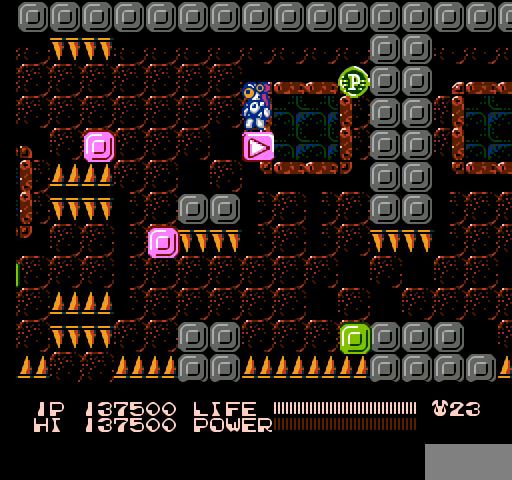
{"buttons": [], "events": []}
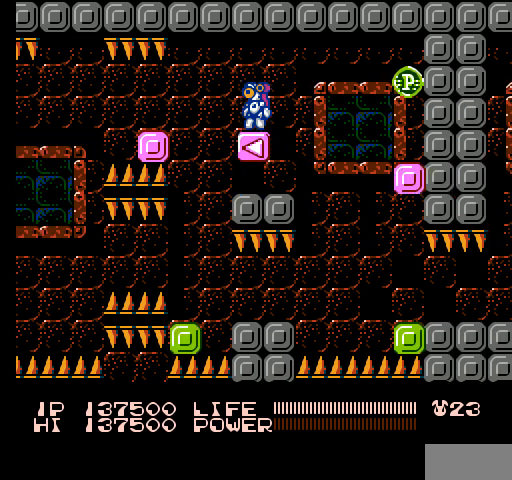
{"buttons": [], "events": [[367, "DPAD_LEFT", "down"], [500, "DPAD_LEFT", "up"]]}
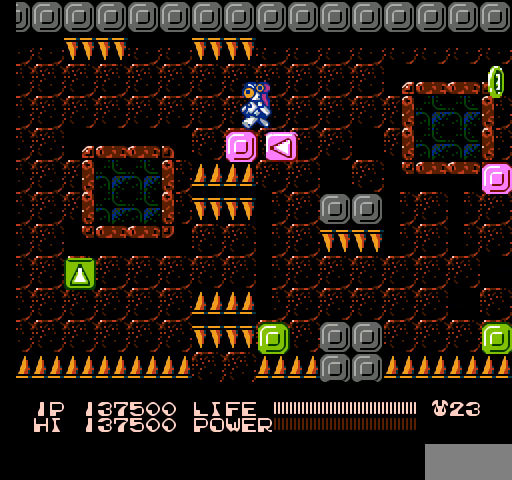
{"buttons": [], "events": []}
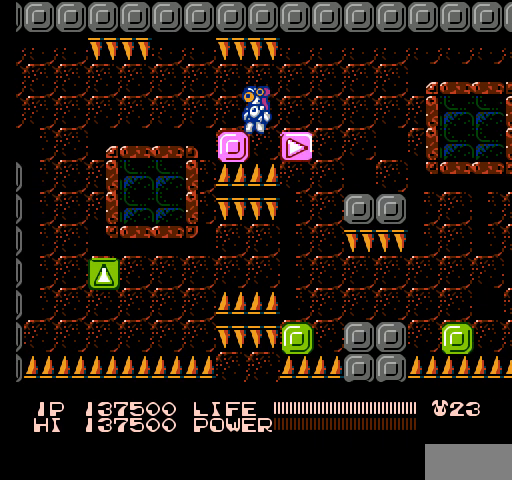
{"buttons": [], "events": [[167, "DPAD_LEFT", "down"], [233, "DPAD_LEFT", "up"]]}
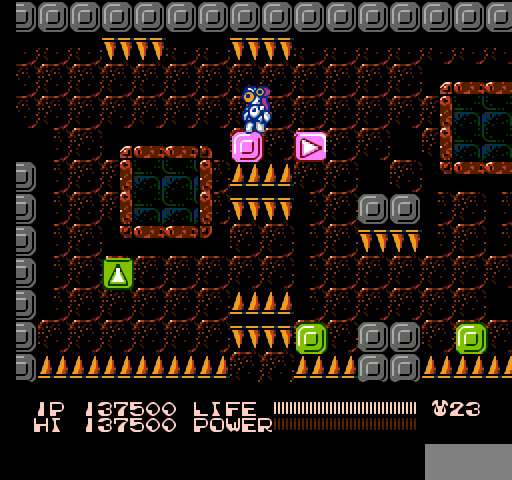
{"buttons": [], "events": []}
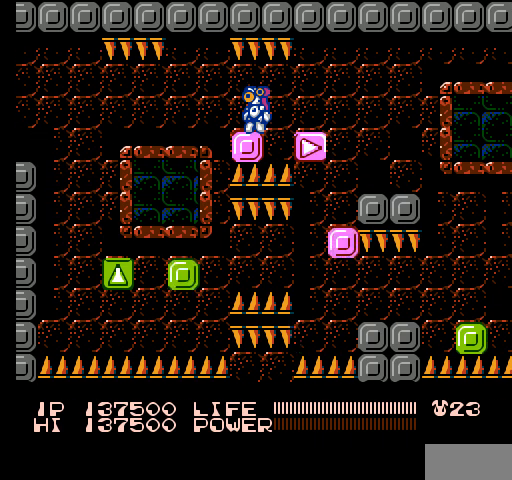
{"buttons": [], "events": [[33, "DPAD_LEFT", "down"], [300, "DPAD_LEFT", "up"]]}
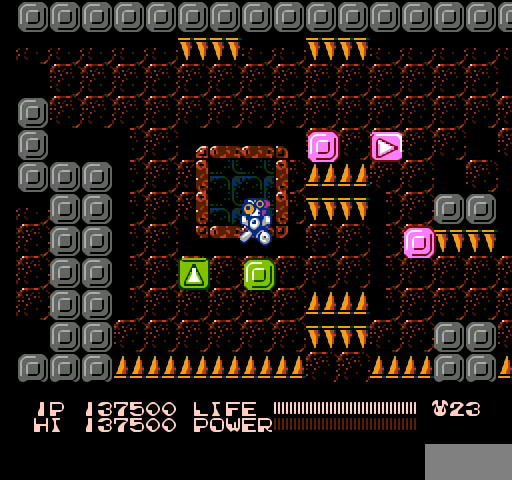
{"buttons": [], "events": [[167, "DPAD_LEFT", "down"], [233, "A", "down"], [400, "A", "up"], [433, "DPAD_LEFT", "up"]]}